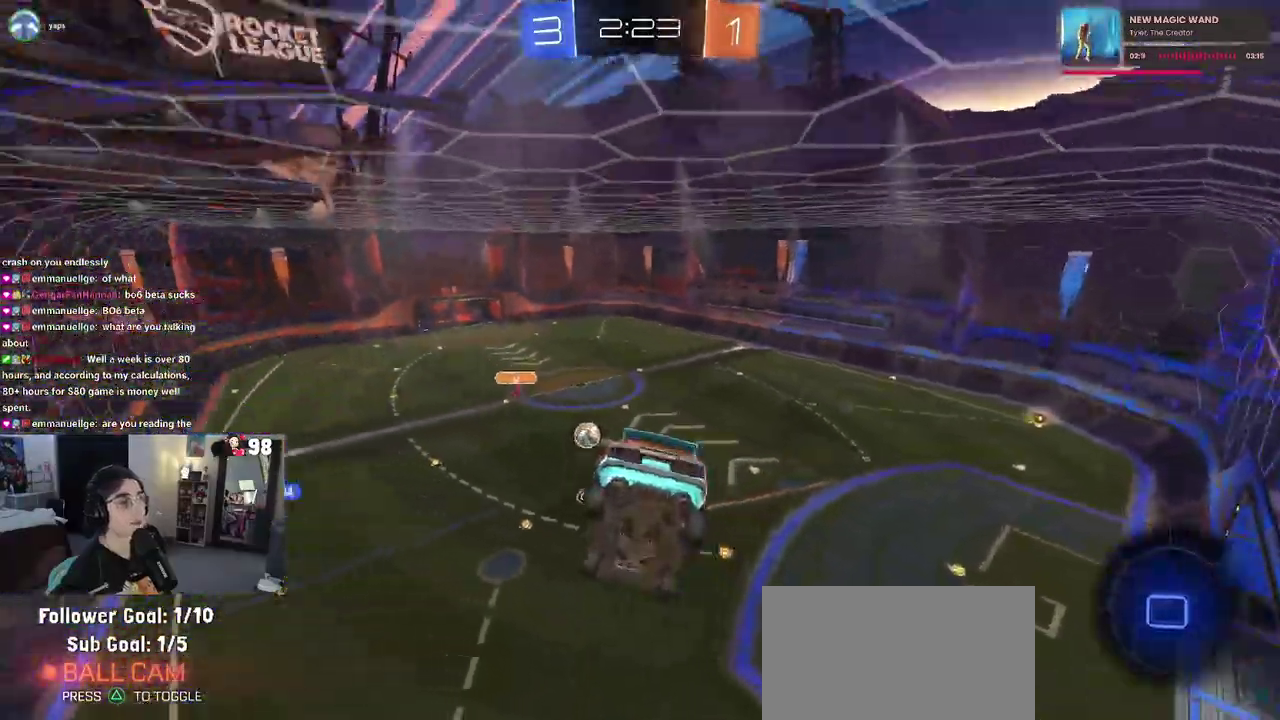
Gameplay with a controller (PlayStation layout); each line is a JSON object with the inputs held at the frame after it. "button_events" lists button changes between this image and that frame as [ms after this image, input, new state], when the widget could be followed in between (sticks are given only as held states). Not read: L1 L2 R1 TOUCHPAD.
{"buttons": ["R2"], "left_stick": "center", "right_stick": "center", "button_events": []}
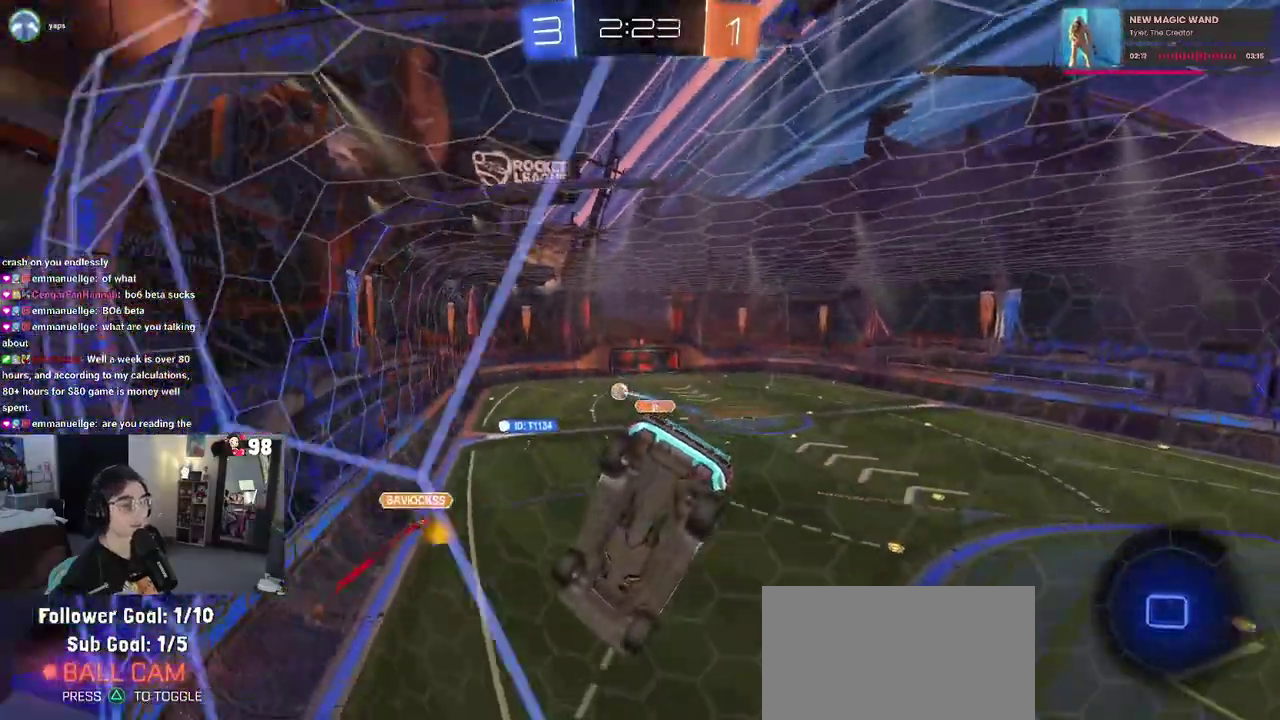
{"buttons": ["R2"], "left_stick": "center", "right_stick": "center", "button_events": []}
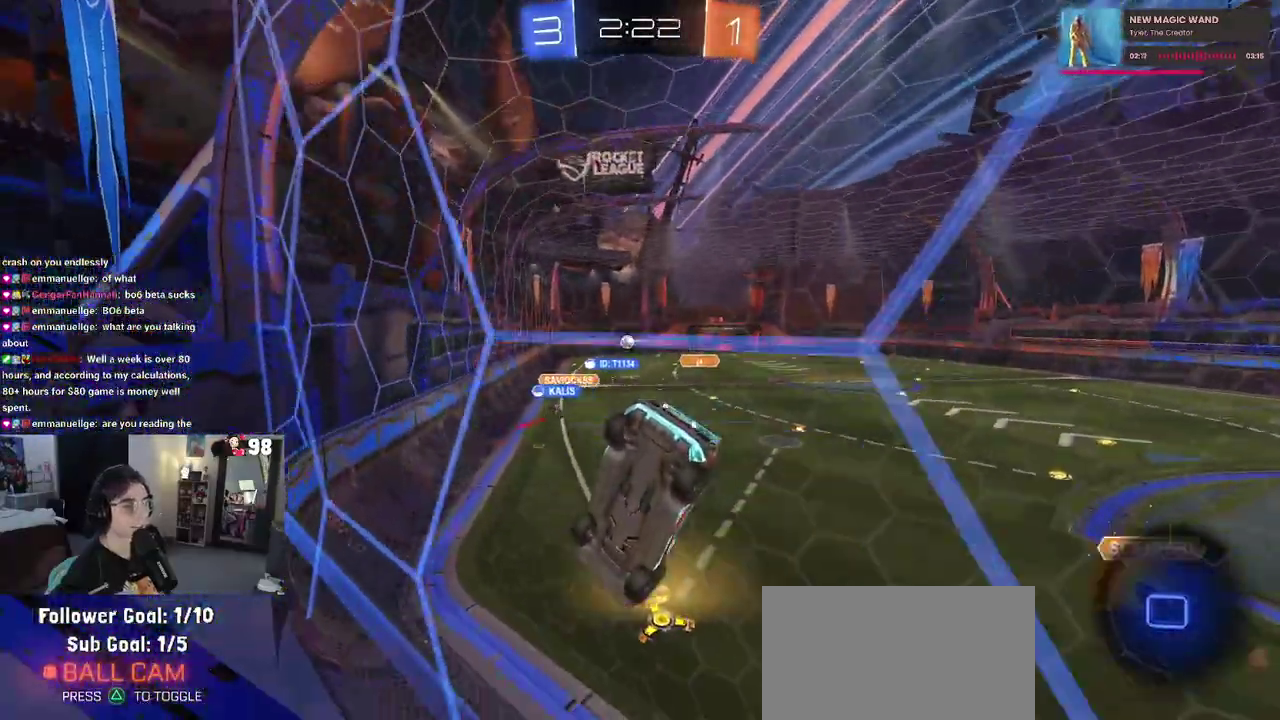
{"buttons": ["R2"], "left_stick": "right", "right_stick": "center", "button_events": []}
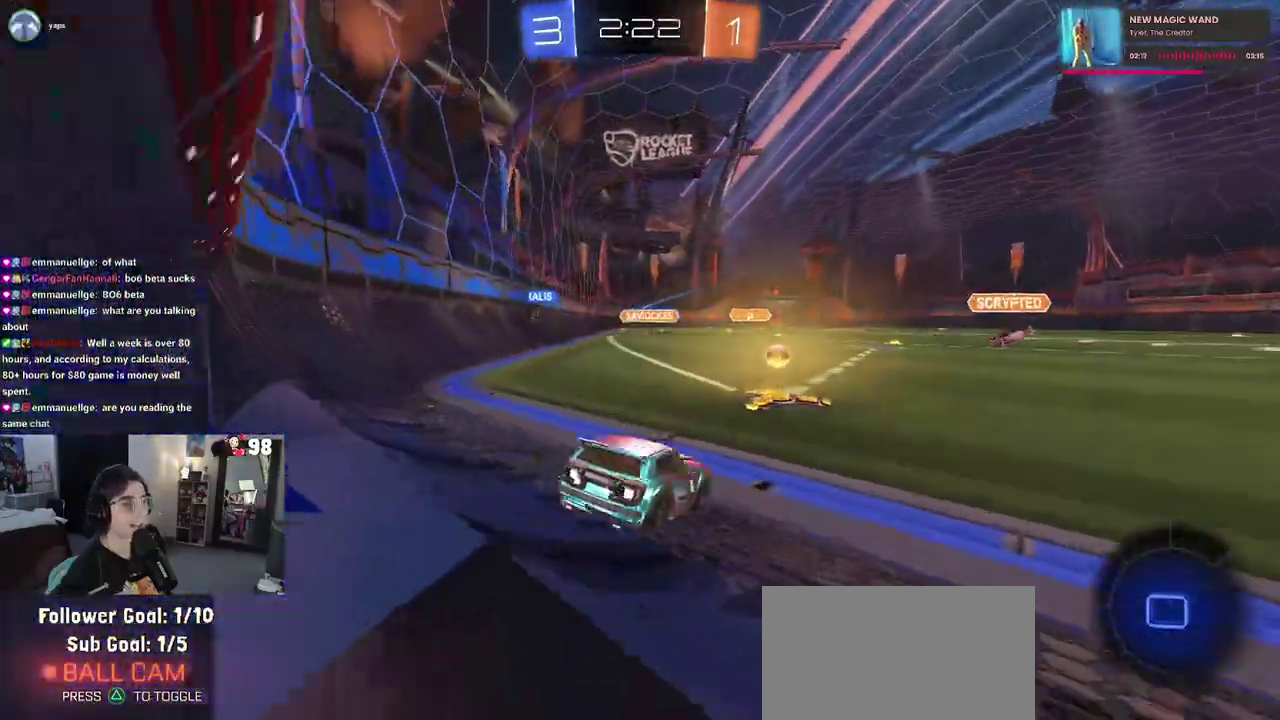
{"buttons": ["SQUARE", "R2"], "left_stick": "down", "right_stick": "center", "button_events": [[217, "CROSS", "down"], [317, "CROSS", "up"], [383, "CROSS", "down"], [450, "SQUARE", "down"], [500, "CROSS", "up"]]}
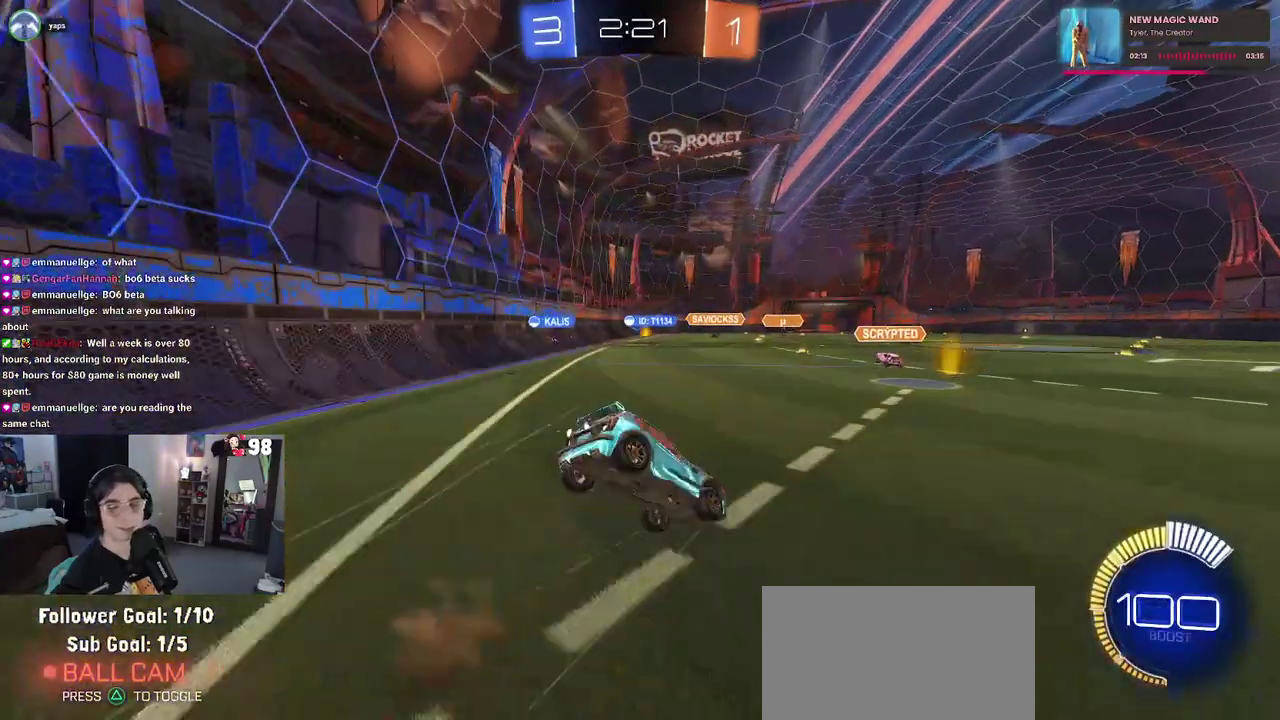
{"buttons": ["SQUARE", "R2"], "left_stick": "down-left", "right_stick": "center", "button_events": []}
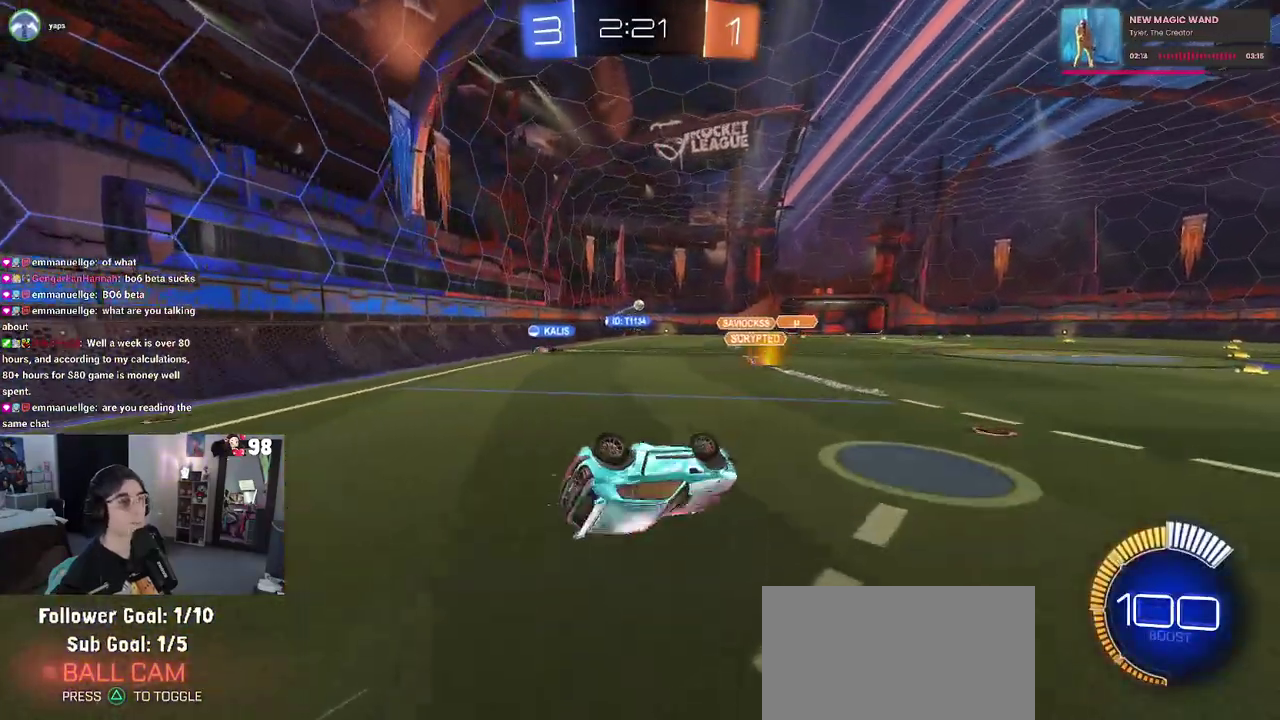
{"buttons": ["R2"], "left_stick": "right", "right_stick": "center", "button_events": [[300, "SQUARE", "up"]]}
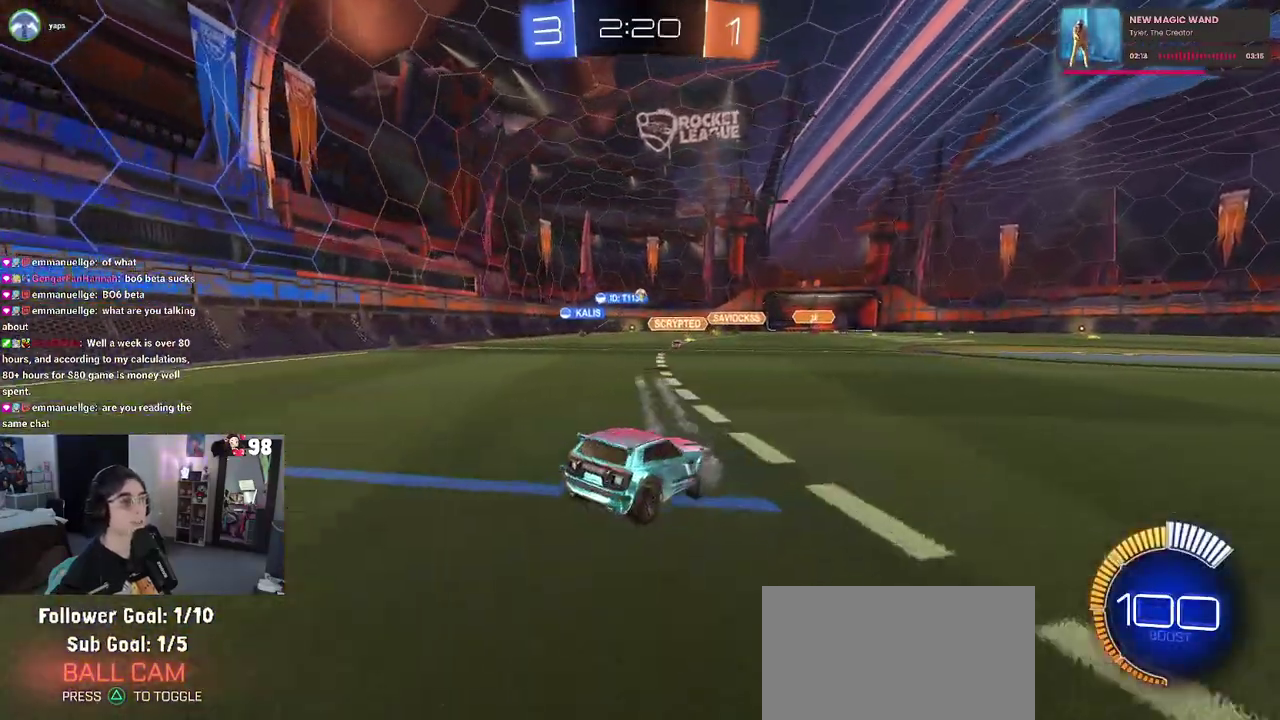
{"buttons": ["R2"], "left_stick": "center", "right_stick": "center", "button_events": []}
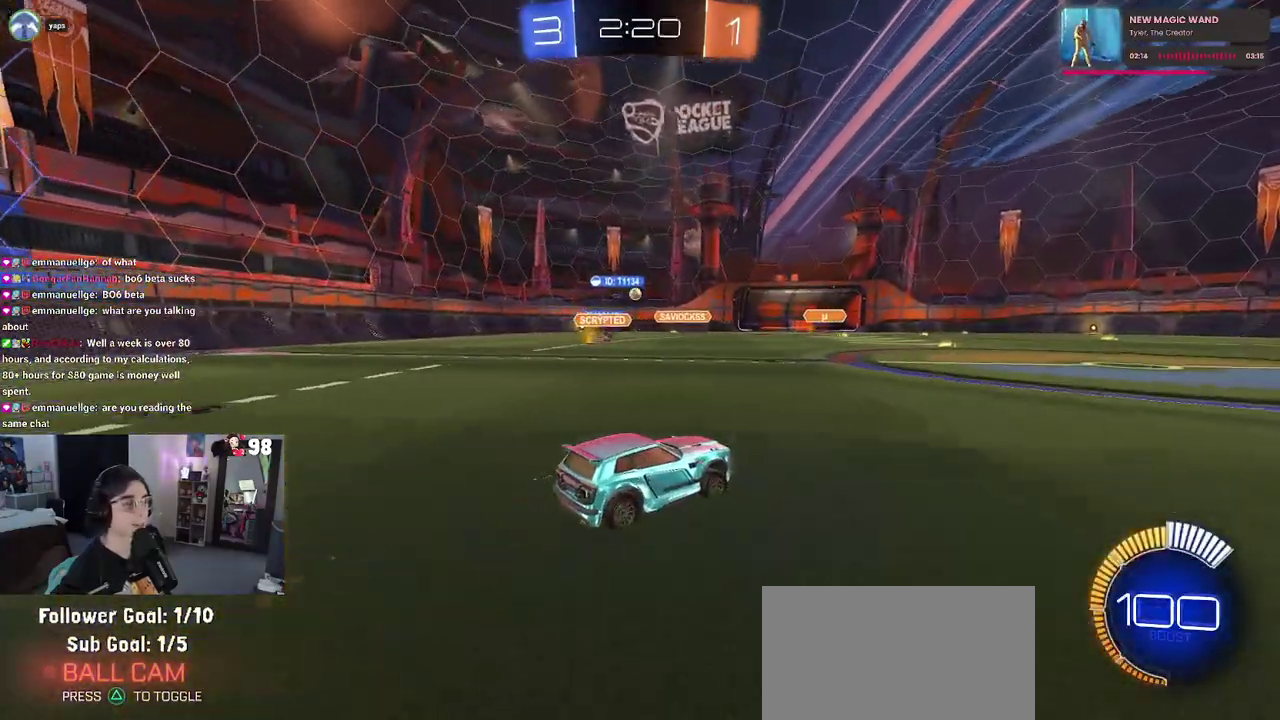
{"buttons": ["R2"], "left_stick": "left", "right_stick": "center", "button_events": []}
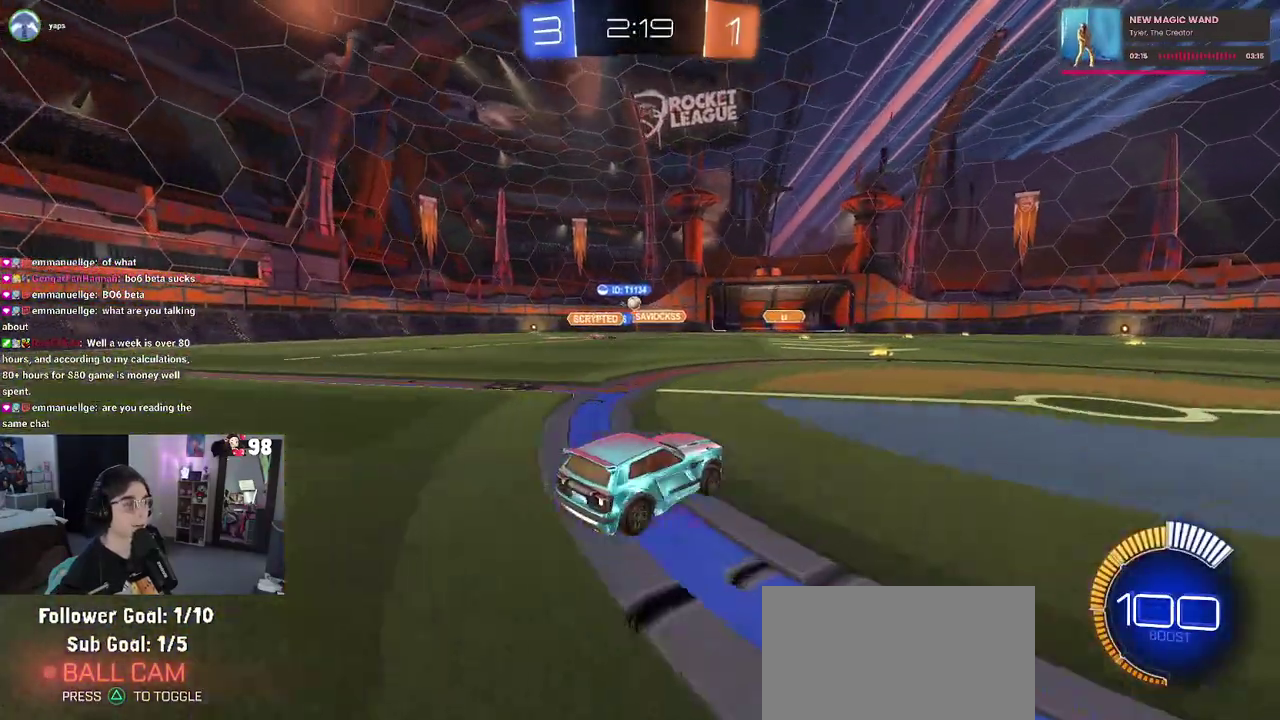
{"buttons": ["R2"], "left_stick": "center", "right_stick": "center", "button_events": []}
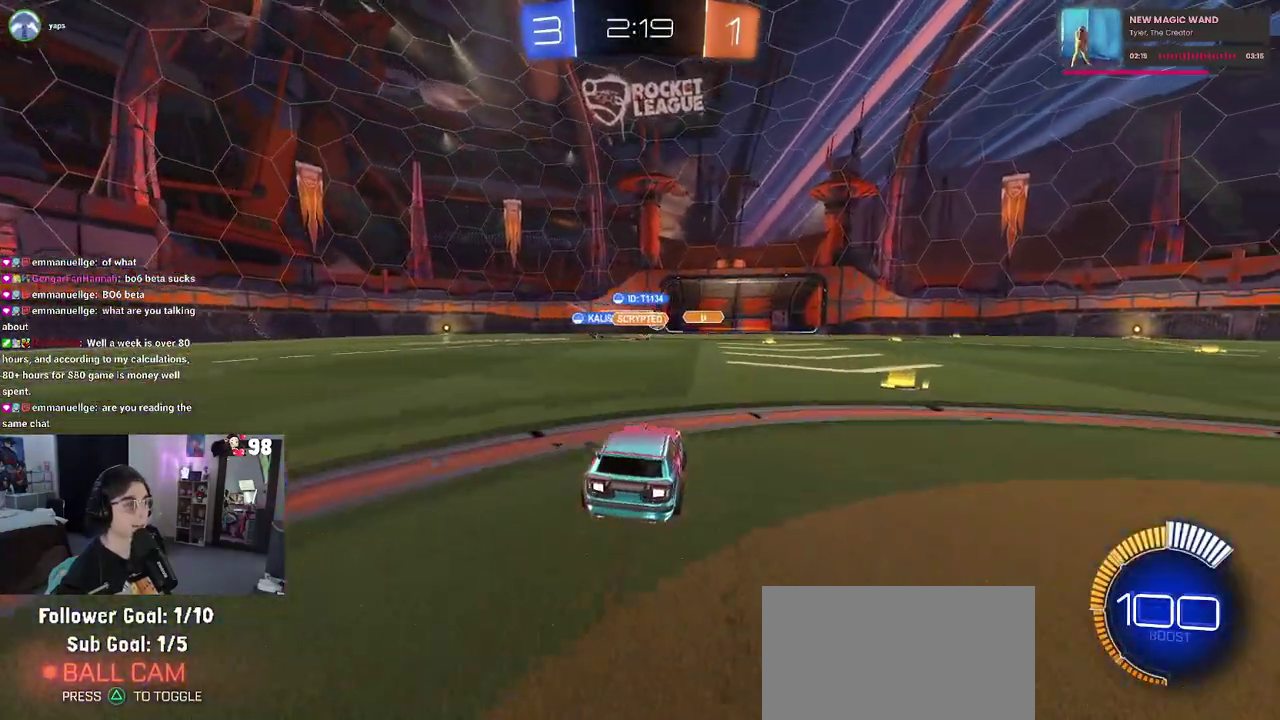
{"buttons": ["SQUARE", "R2"], "left_stick": "down-right", "right_stick": "center", "button_events": [[450, "SQUARE", "down"]]}
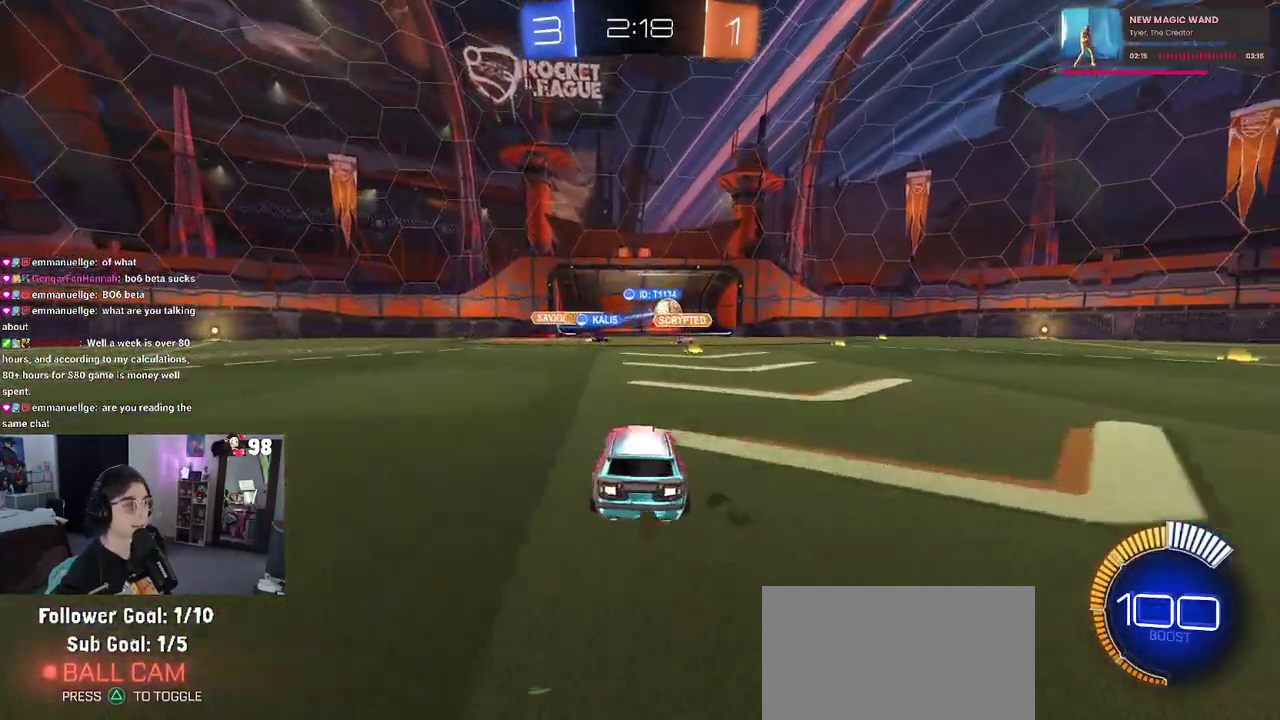
{"buttons": ["R2"], "left_stick": "down-right", "right_stick": "center", "button_events": [[100, "SQUARE", "up"]]}
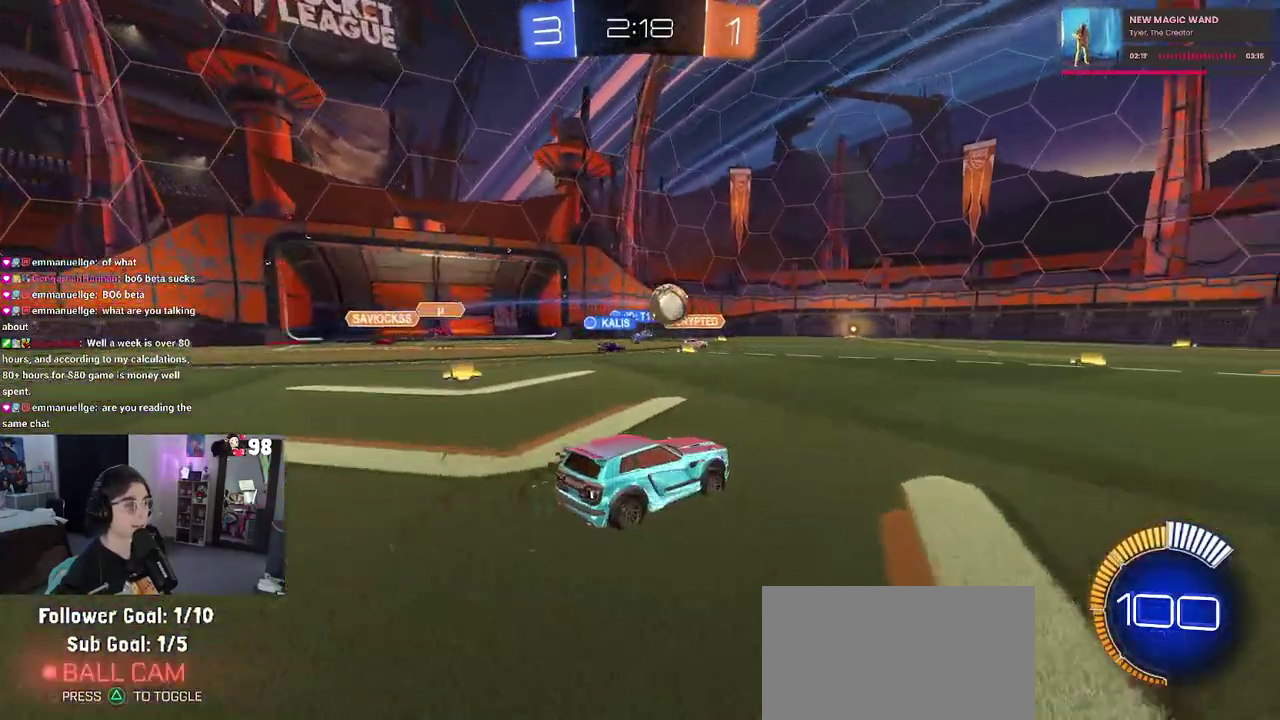
{"buttons": ["R2"], "left_stick": "center", "right_stick": "center", "button_events": []}
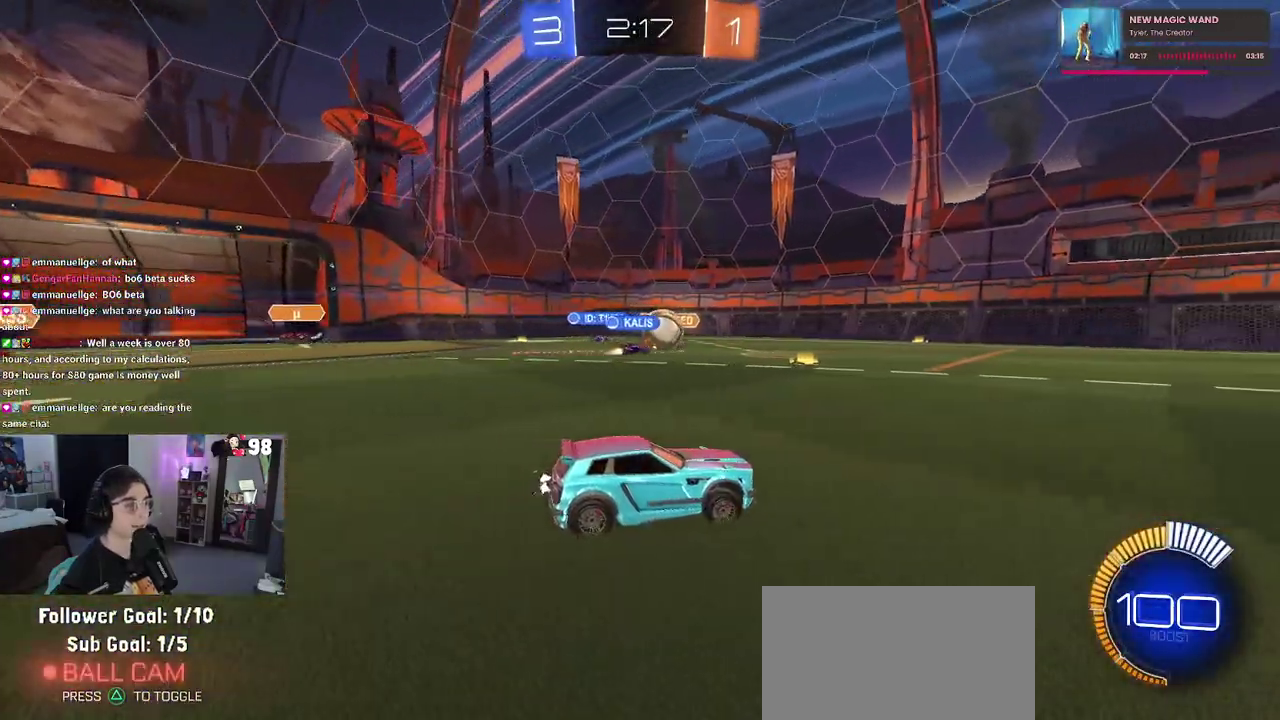
{"buttons": ["R2"], "left_stick": "center", "right_stick": "center", "button_events": []}
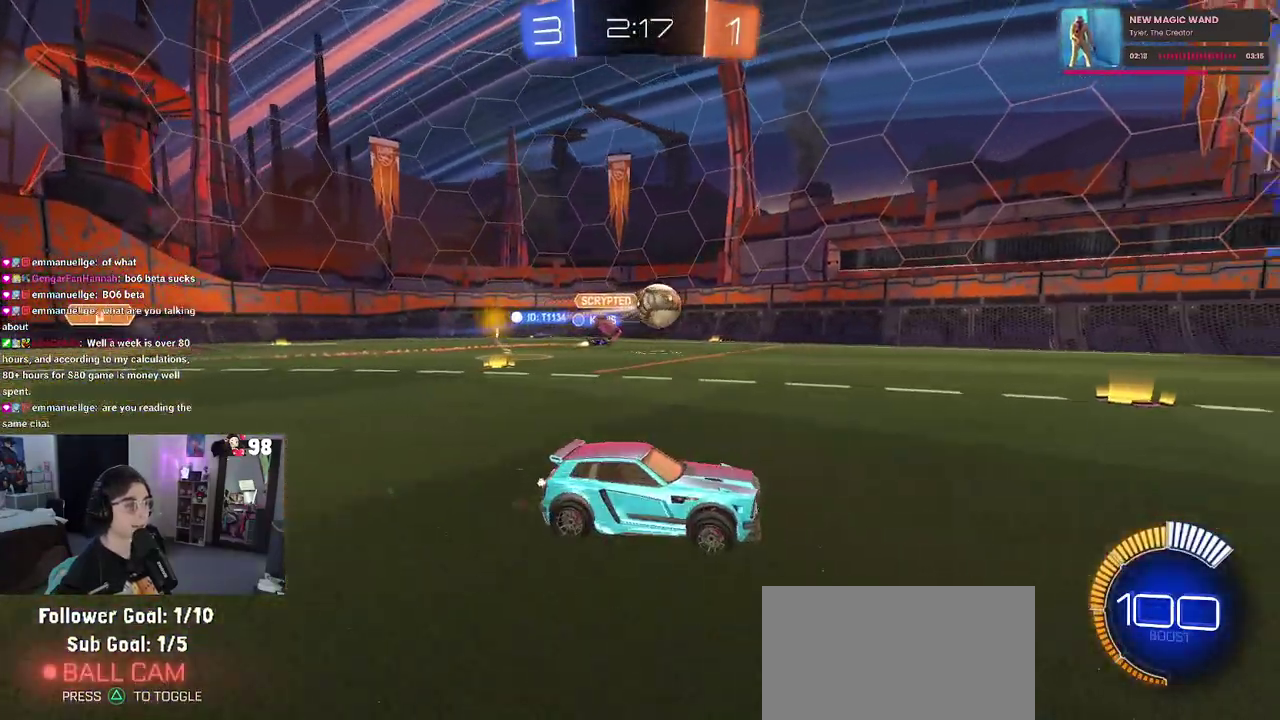
{"buttons": ["R2"], "left_stick": "center", "right_stick": "center", "button_events": []}
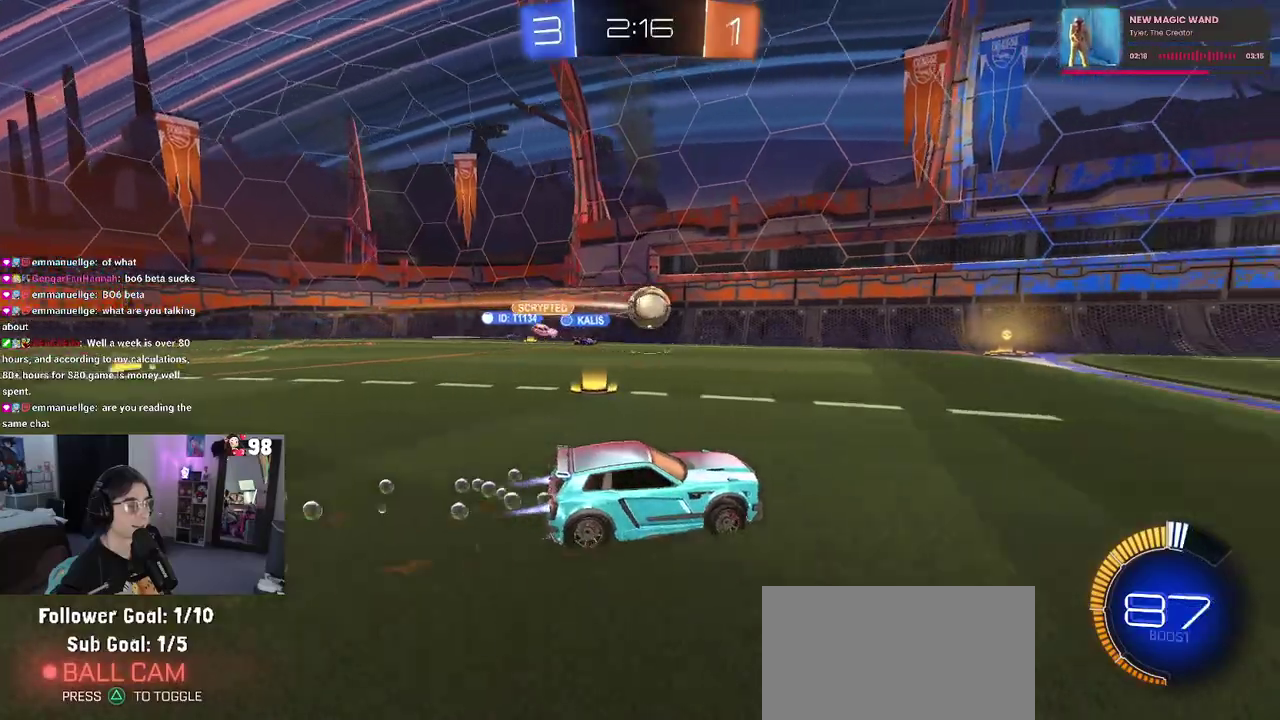
{"buttons": ["R2"], "left_stick": "right", "right_stick": "center", "button_events": []}
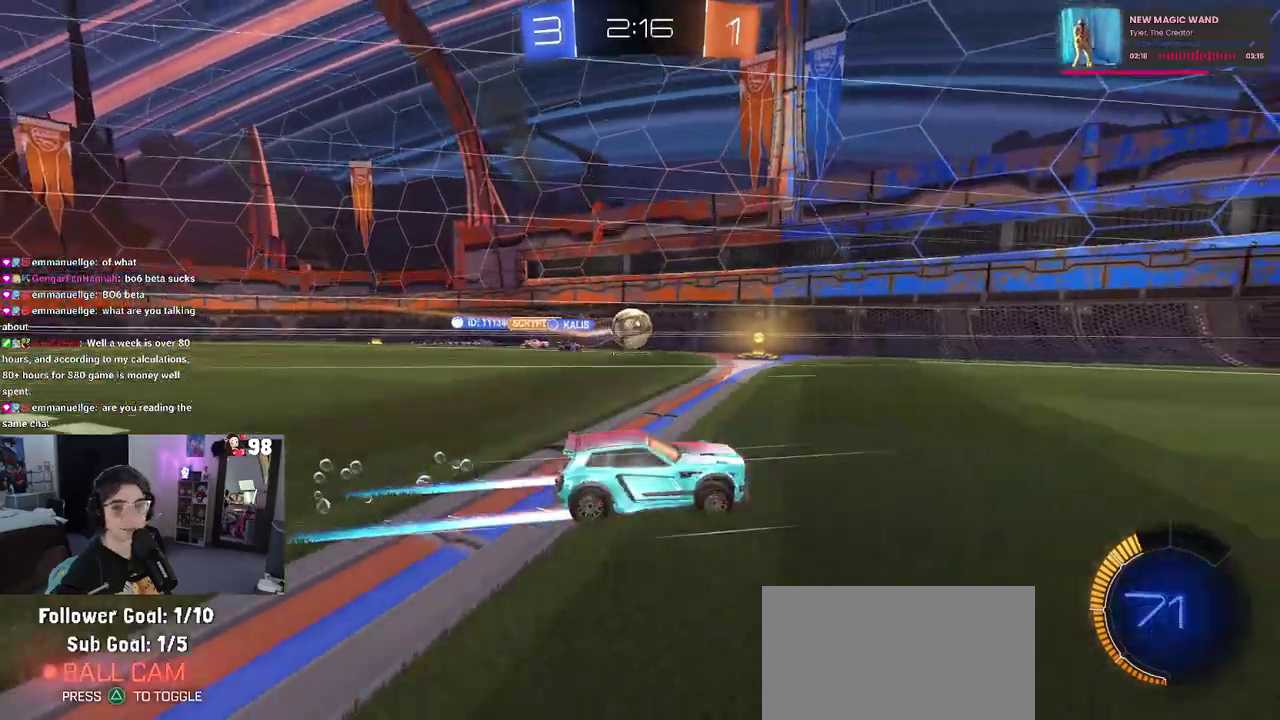
{"buttons": ["R2"], "left_stick": "center", "right_stick": "center", "button_events": []}
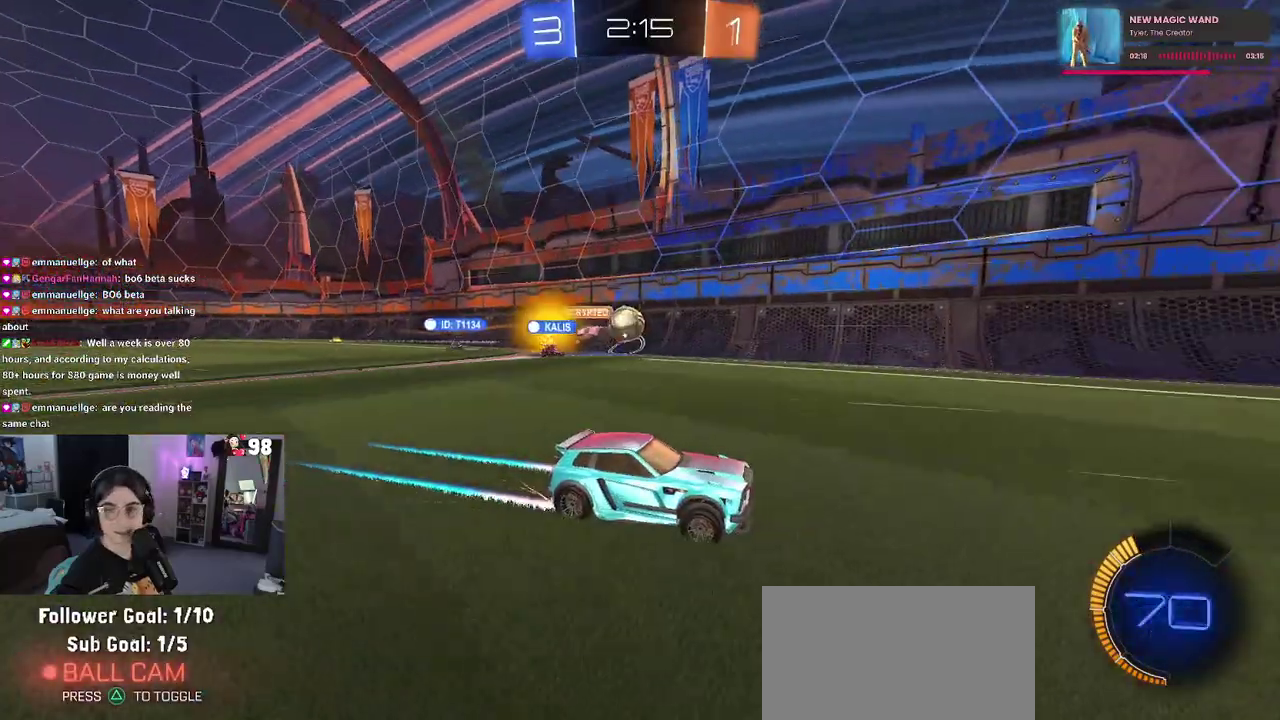
{"buttons": ["R2"], "left_stick": "center", "right_stick": "center", "button_events": []}
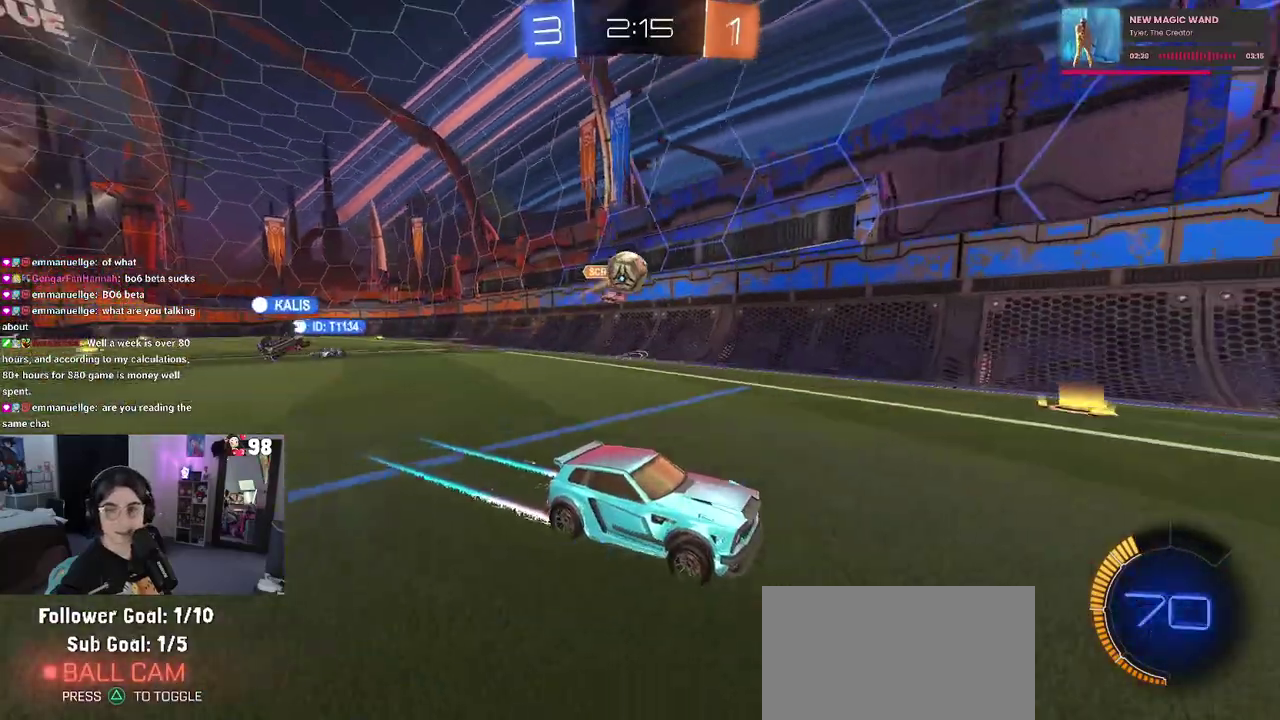
{"buttons": ["R2"], "left_stick": "center", "right_stick": "center", "button_events": []}
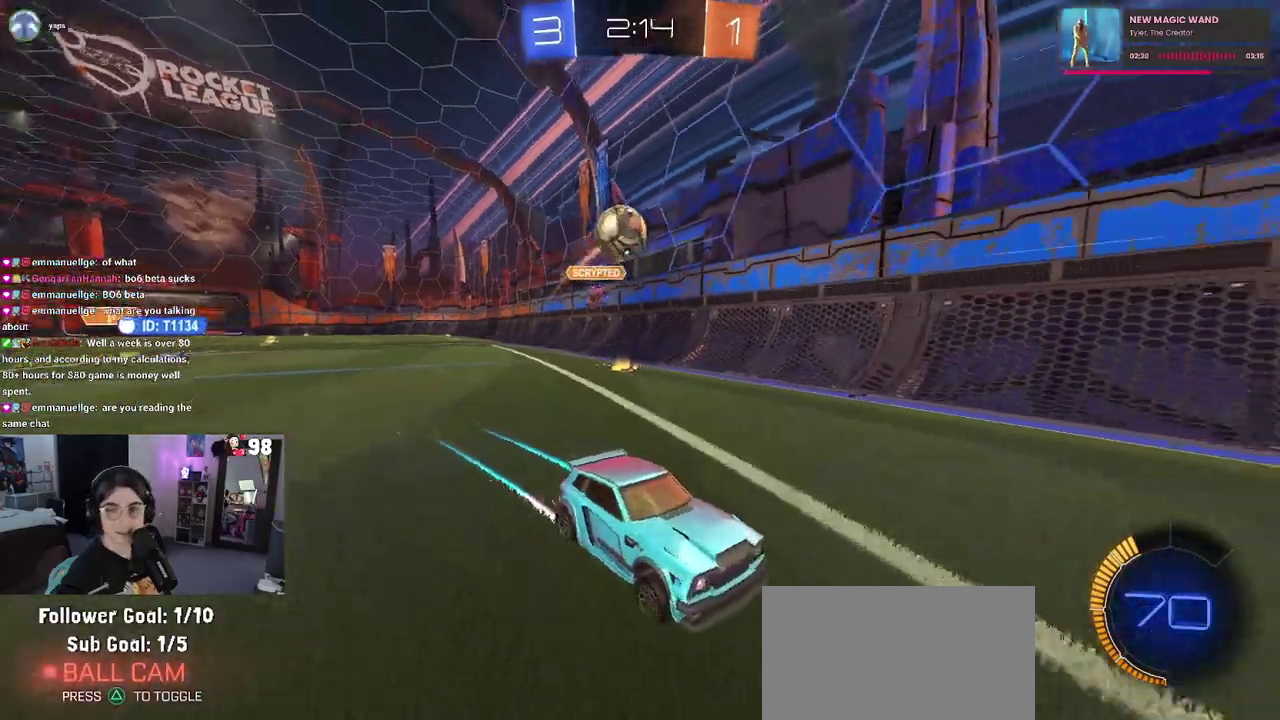
{"buttons": ["R2"], "left_stick": "down-right", "right_stick": "center", "button_events": []}
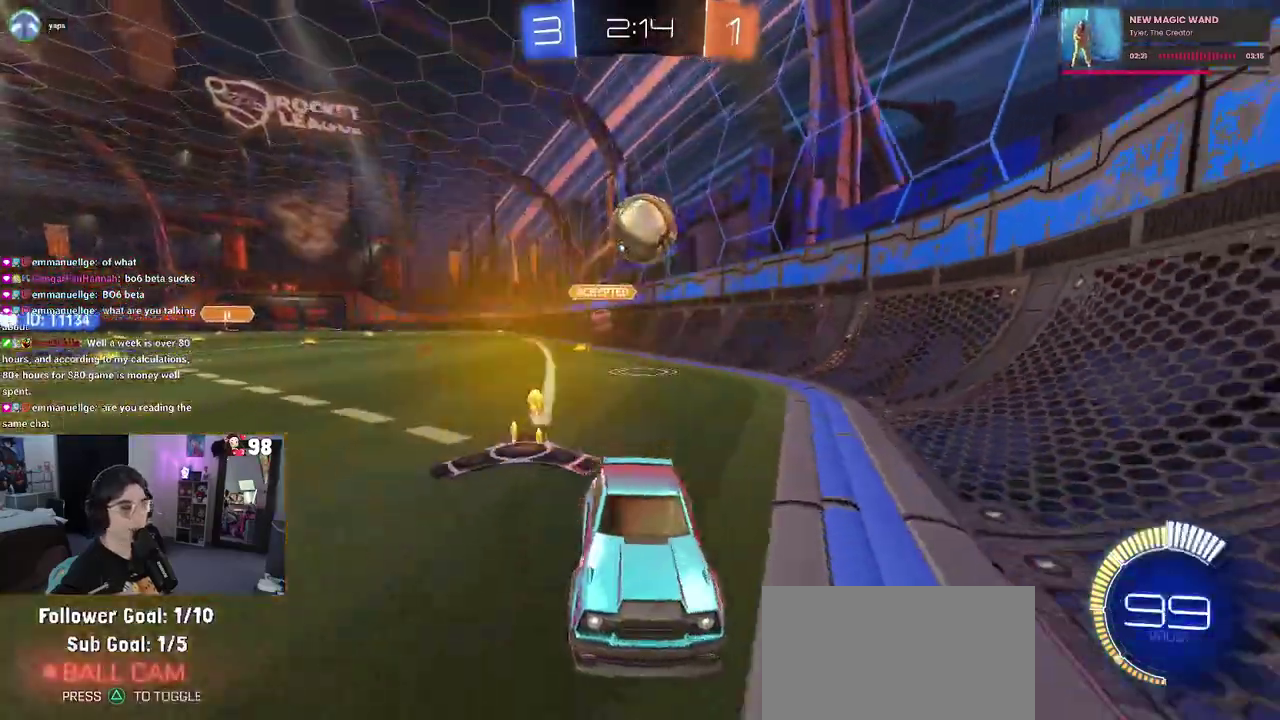
{"buttons": ["R2"], "left_stick": "center", "right_stick": "center", "button_events": []}
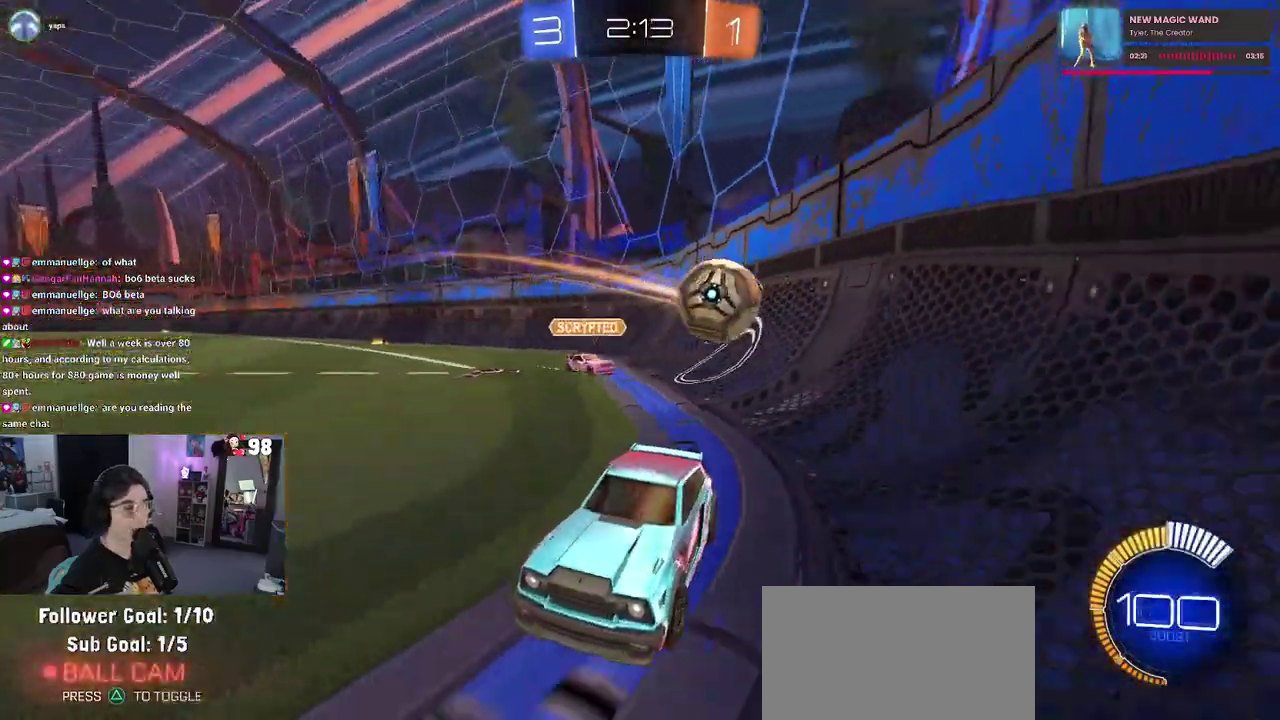
{"buttons": ["R2"], "left_stick": "left", "right_stick": "center", "button_events": [[333, "R2", "up"], [433, "R2", "down"]]}
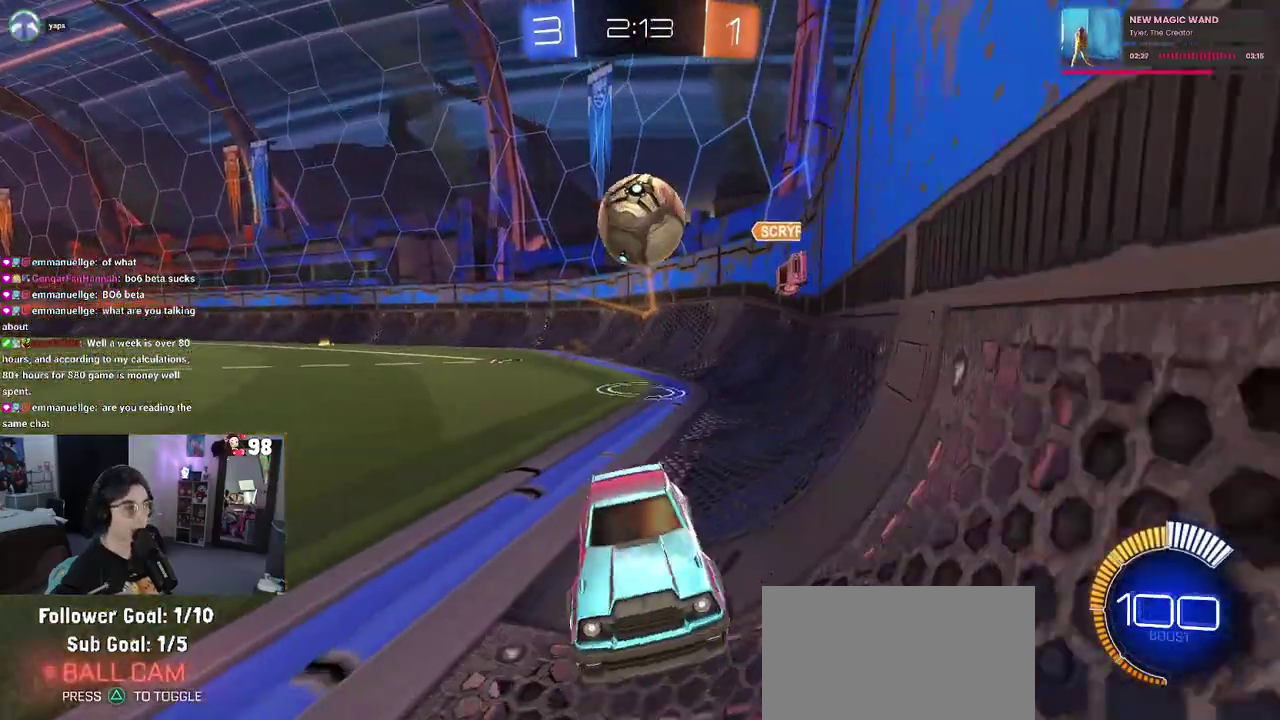
{"buttons": ["CROSS", "R2"], "left_stick": "down", "right_stick": "center", "button_events": [[400, "CROSS", "down"]]}
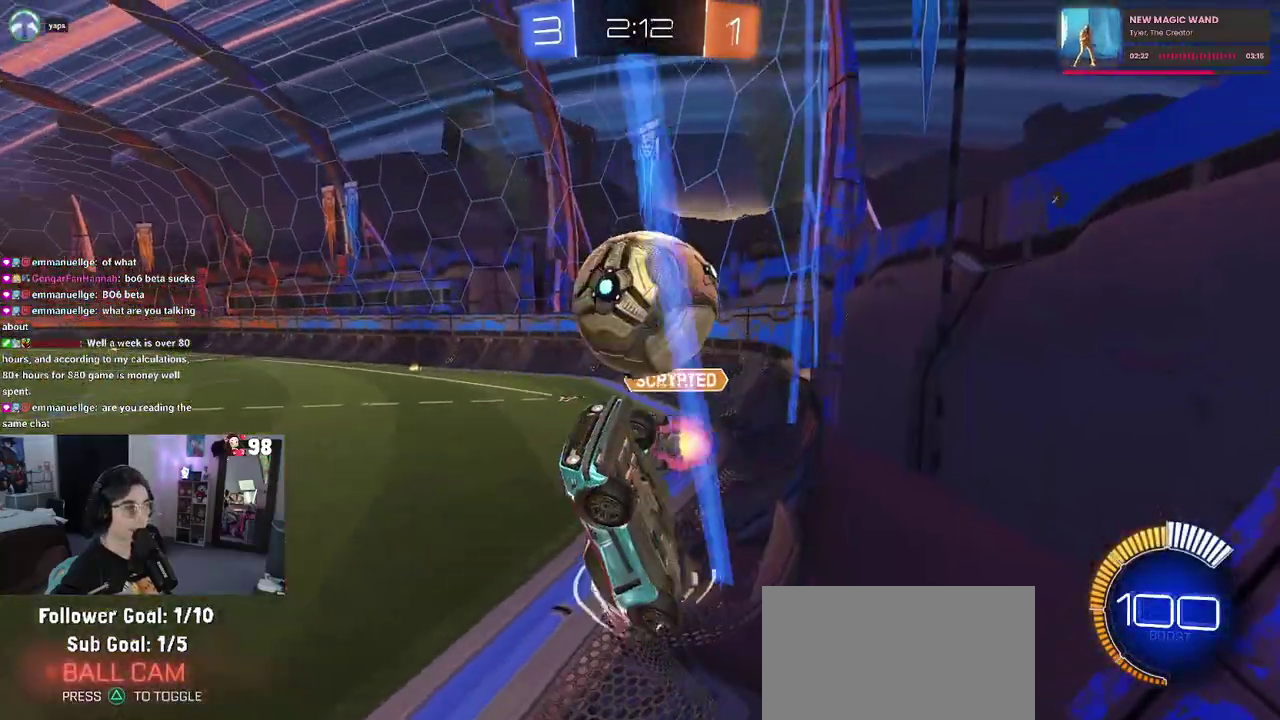
{"buttons": ["R2"], "left_stick": "down", "right_stick": "center", "button_events": [[117, "CROSS", "up"]]}
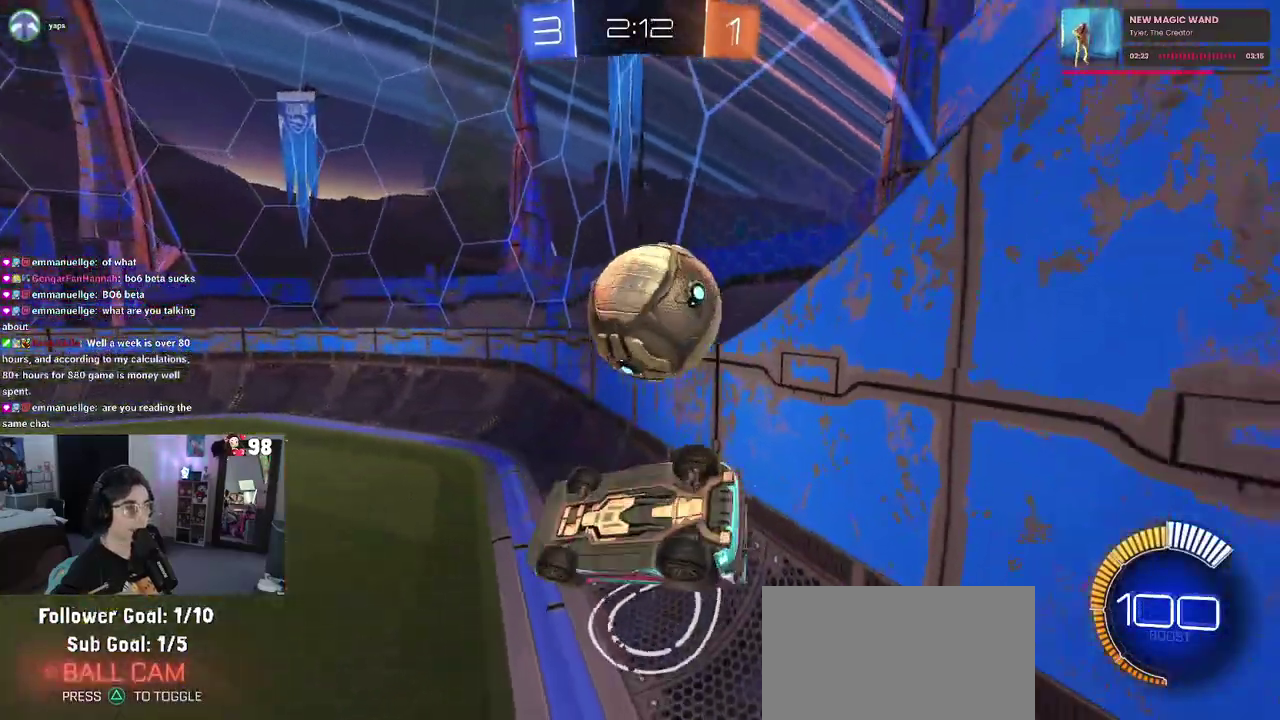
{"buttons": ["SQUARE", "R2"], "left_stick": "up-left", "right_stick": "center", "button_events": [[183, "CROSS", "down"], [250, "SQUARE", "down"], [267, "CROSS", "up"]]}
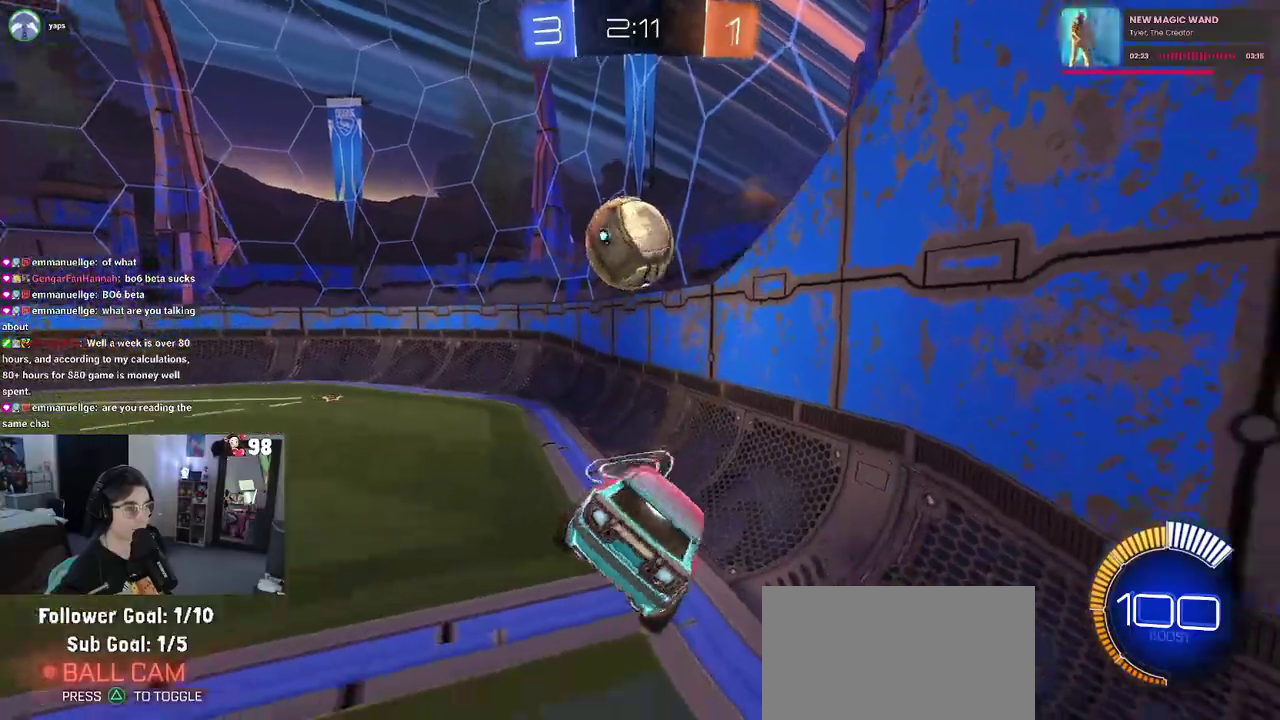
{"buttons": ["R2"], "left_stick": "center", "right_stick": "center", "button_events": [[133, "SQUARE", "up"]]}
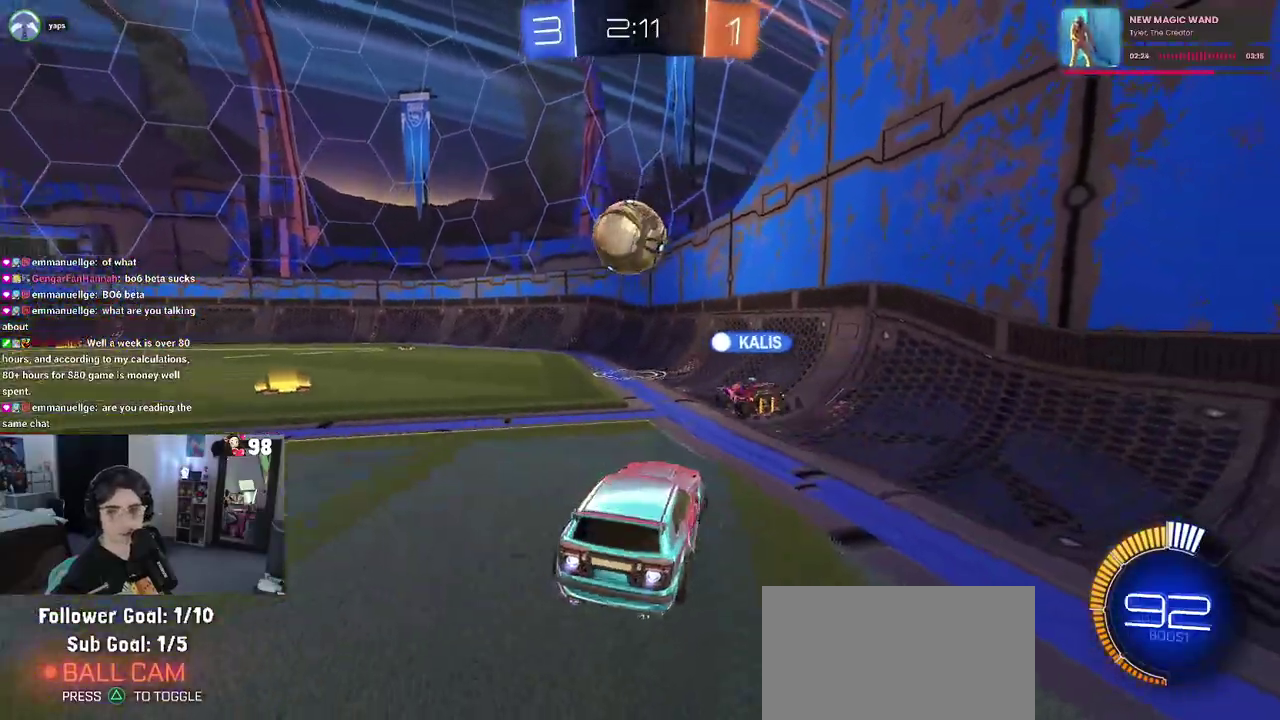
{"buttons": ["R2"], "left_stick": "center", "right_stick": "center", "button_events": []}
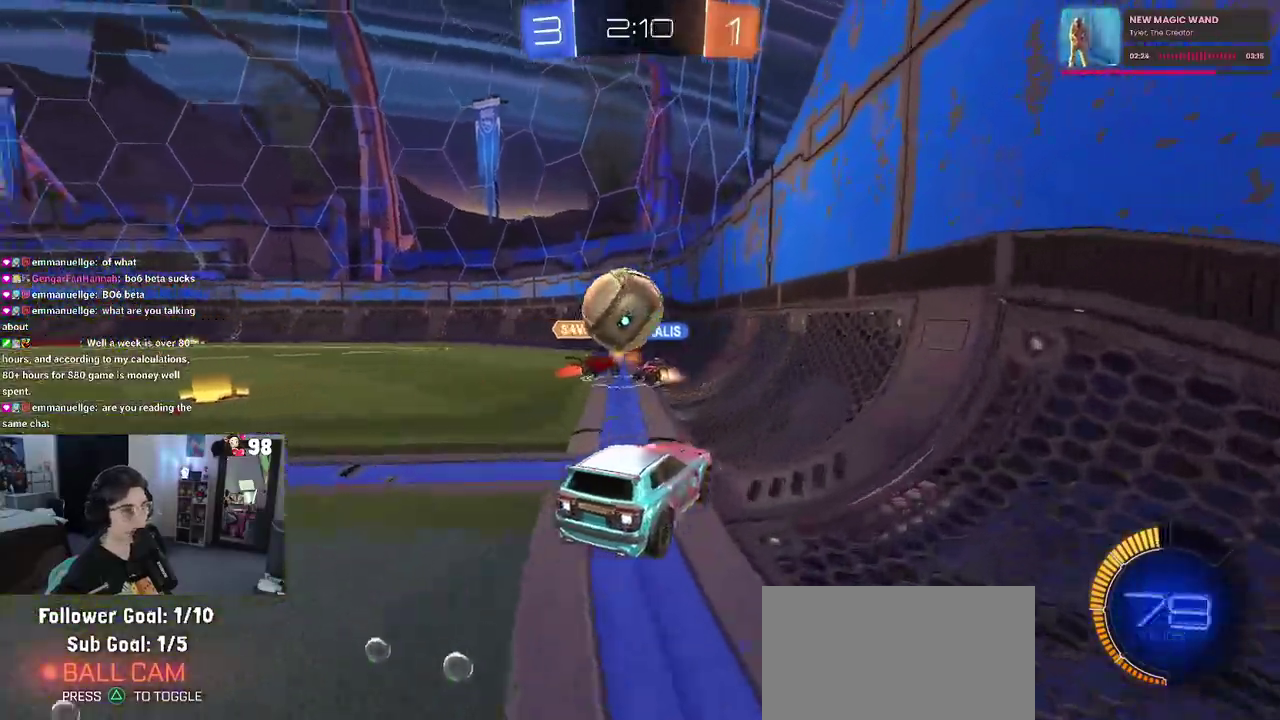
{"buttons": [], "left_stick": "up-left", "right_stick": "center", "button_events": [[317, "R2", "up"]]}
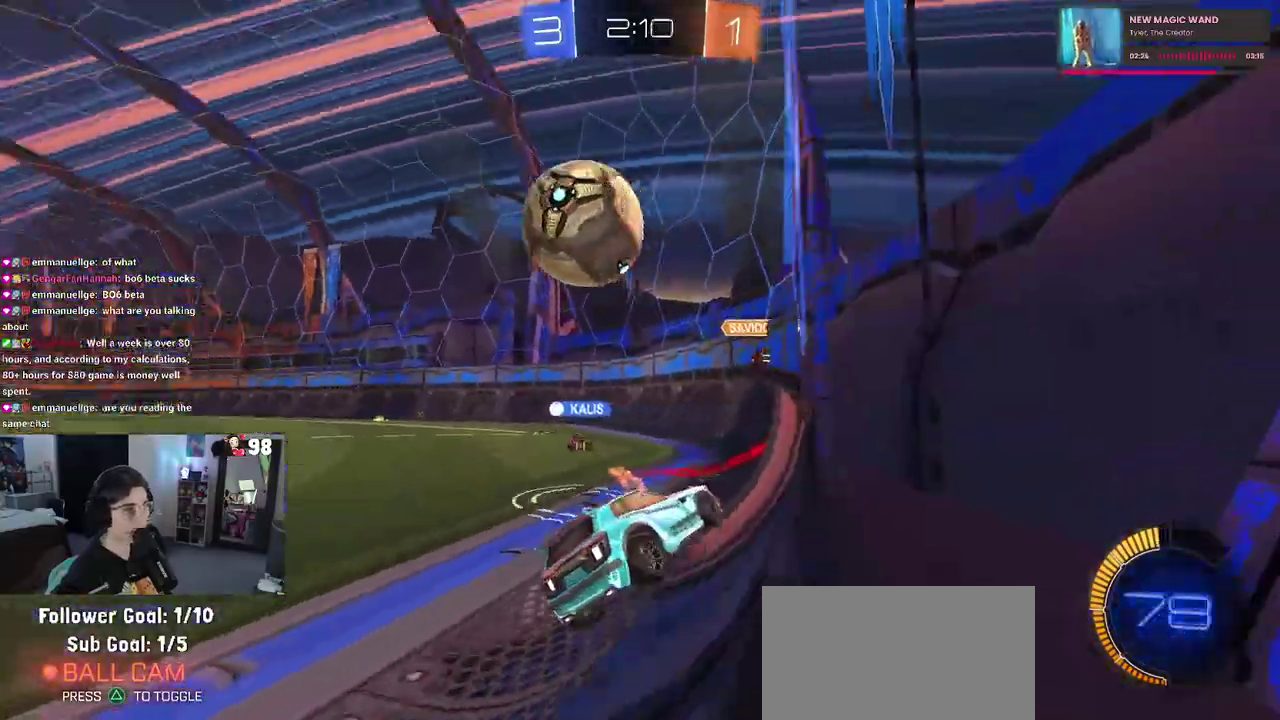
{"buttons": ["R2"], "left_stick": "up-left", "right_stick": "center", "button_events": [[50, "R2", "down"]]}